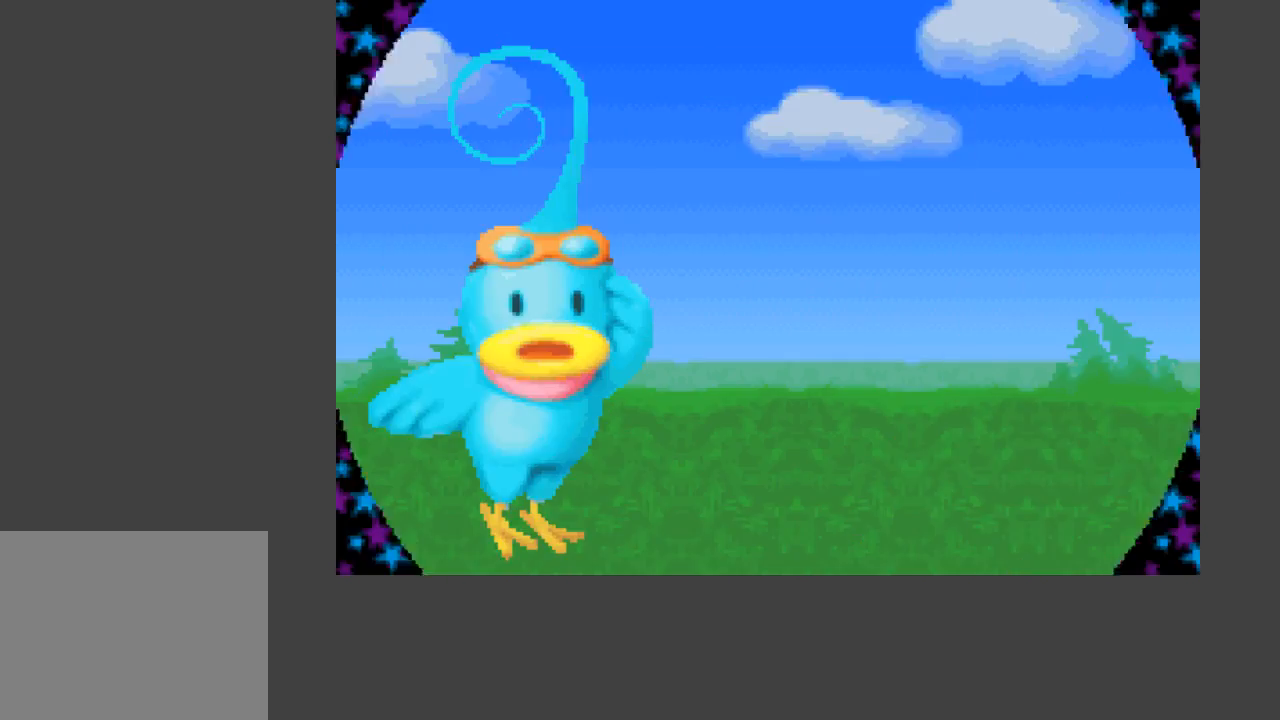
Gameplay with a controller (Xbox layout); each line is a JSON object with the inputs held at the frame after it. "events" lists button and stick changes between this image and that frame as [ms after this image, input, new state], when the widget could be followed in between. Not read: left_stick right_stick.
{"buttons": ["B"], "events": [[67, "B", "up"], [133, "B", "down"], [200, "B", "up"], [300, "B", "down"], [400, "B", "up"], [467, "B", "down"]]}
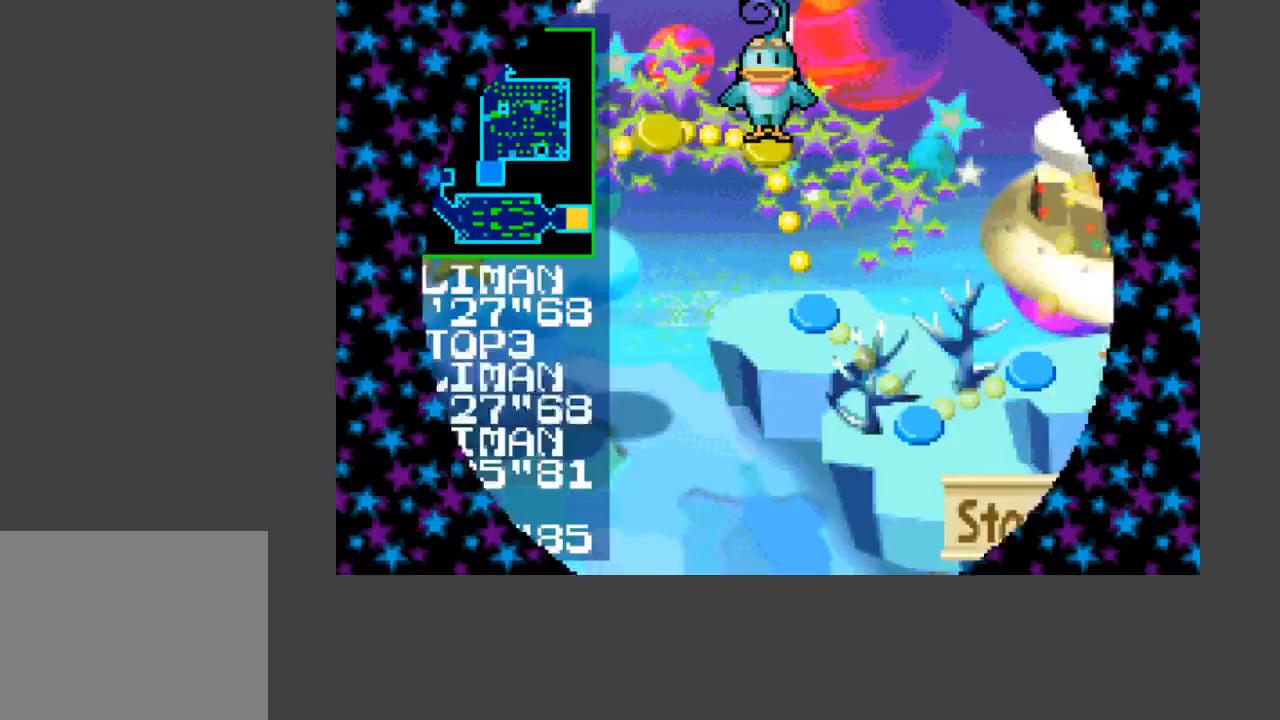
{"buttons": [], "events": [[33, "B", "up"], [100, "B", "down"], [167, "B", "up"], [200, "B", "down"], [267, "B", "up"], [300, "B", "down"], [367, "B", "up"], [400, "B", "down"], [500, "B", "up"]]}
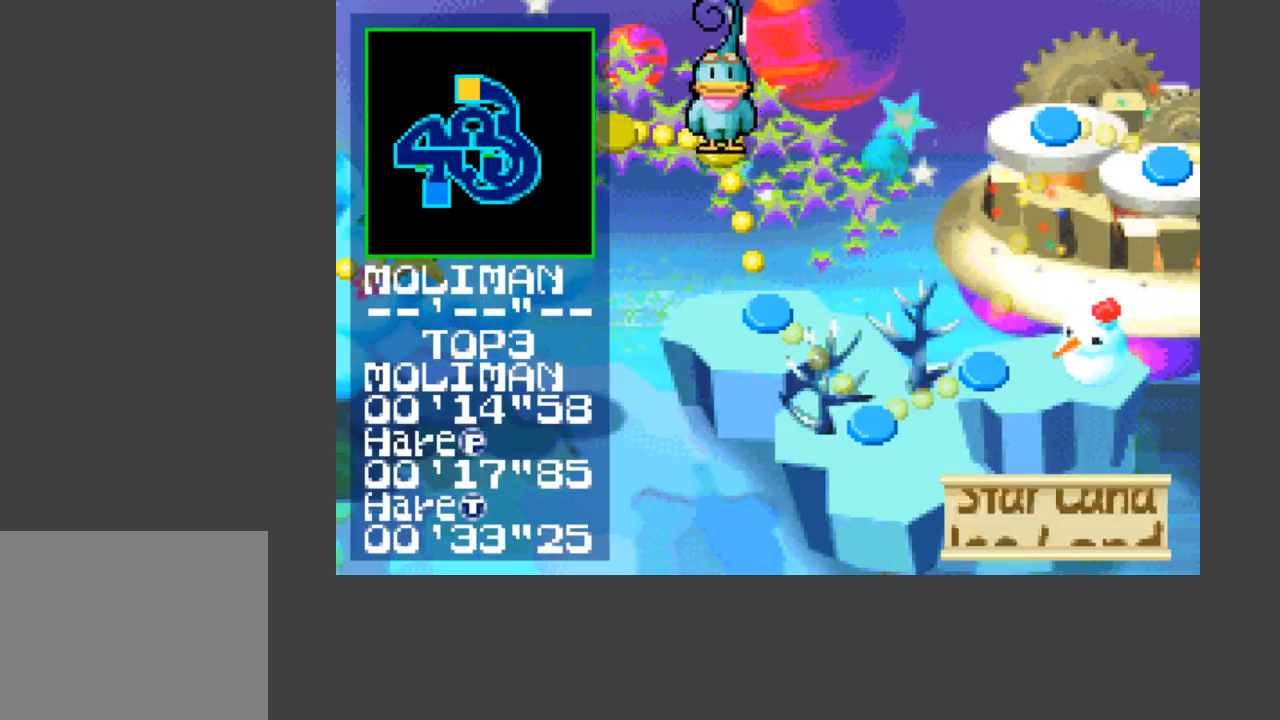
{"buttons": [], "events": [[33, "B", "down"], [100, "B", "up"]]}
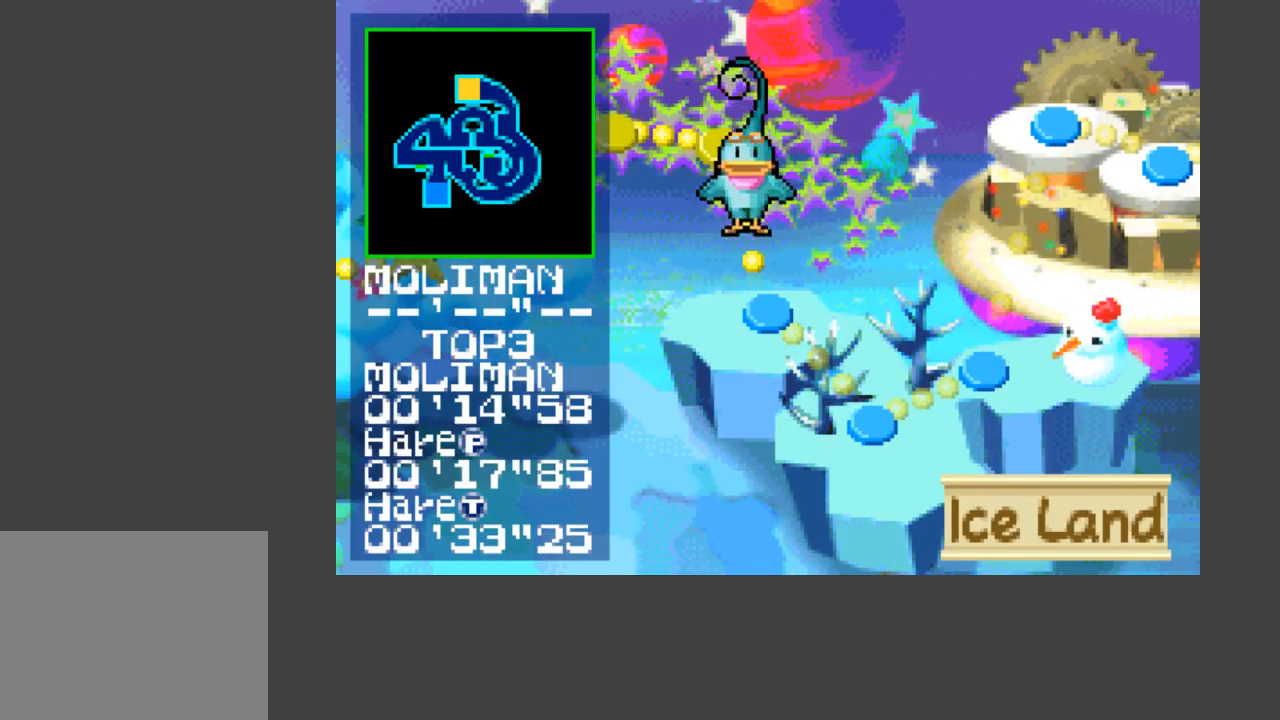
{"buttons": [], "events": [[67, "B", "down"], [100, "B", "up"], [200, "B", "down"], [267, "B", "up"], [333, "B", "down"], [400, "B", "up"]]}
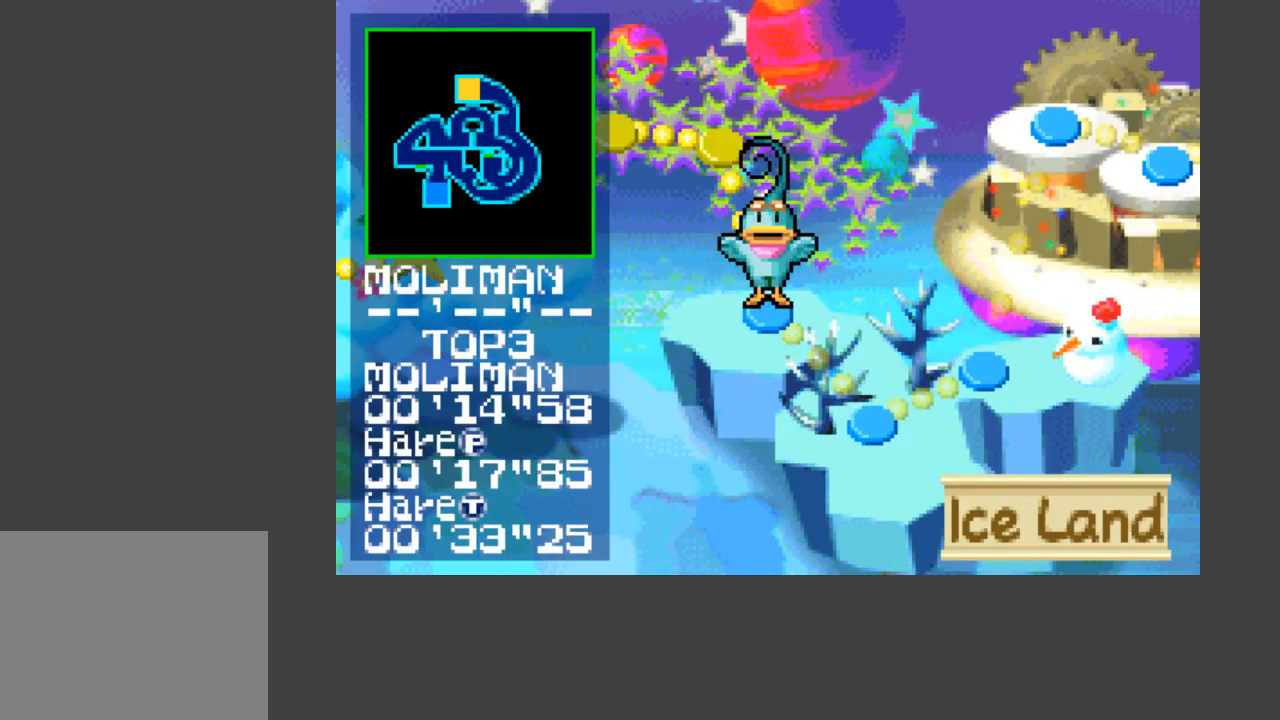
{"buttons": [], "events": [[33, "B", "down"], [100, "B", "up"], [167, "B", "down"], [233, "B", "up"], [267, "B", "down"], [333, "B", "up"], [400, "B", "down"], [467, "B", "up"]]}
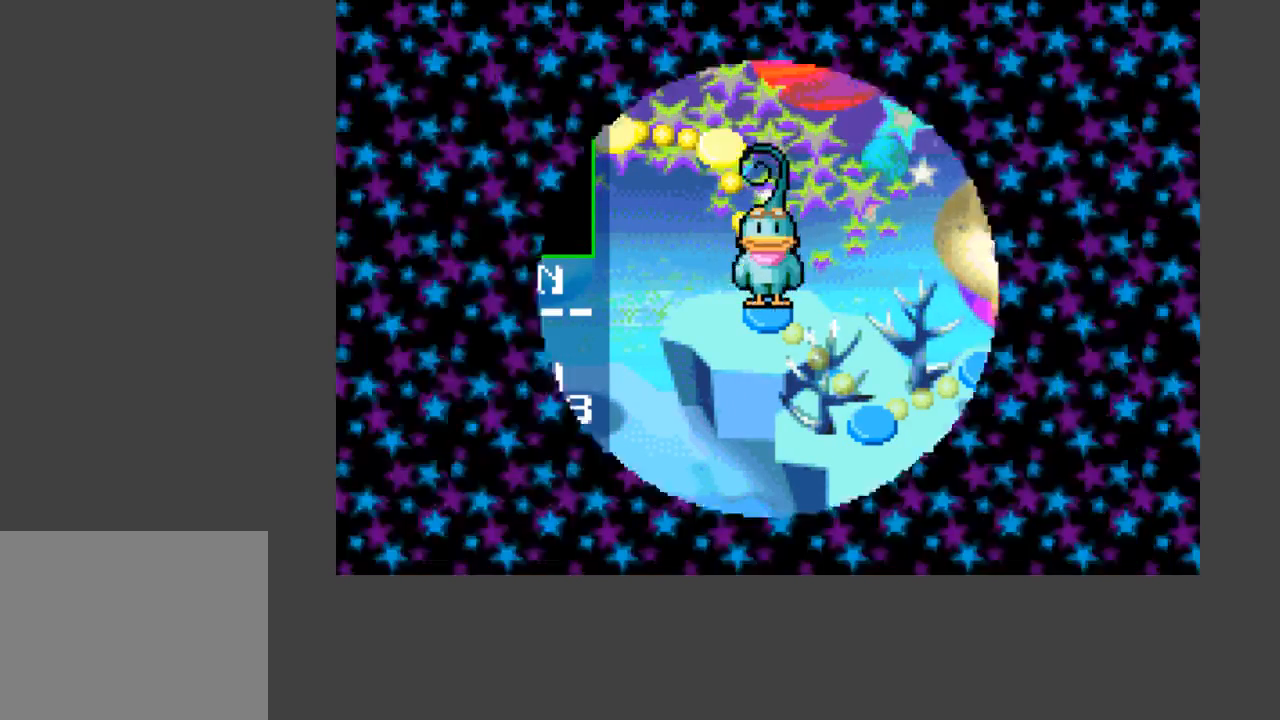
{"buttons": ["B"], "events": [[33, "B", "down"], [100, "B", "up"], [133, "B", "down"], [200, "B", "up"], [267, "B", "down"], [333, "B", "up"], [400, "B", "down"], [433, "B", "up"], [500, "B", "down"]]}
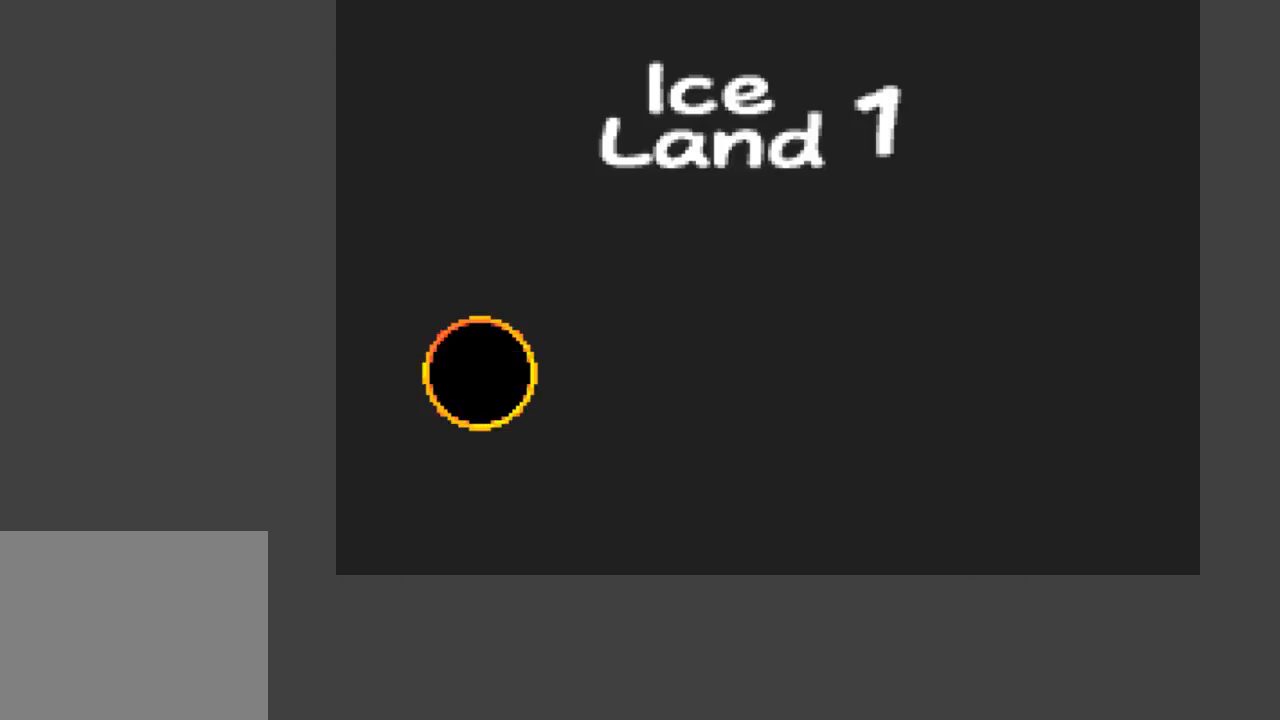
{"buttons": ["B", "DPAD_UP"], "events": [[100, "B", "up"], [133, "B", "down"], [200, "B", "up"], [267, "B", "down"], [300, "B", "up"], [367, "B", "down"], [433, "B", "up"], [500, "B", "down"], [500, "DPAD_UP", "down"]]}
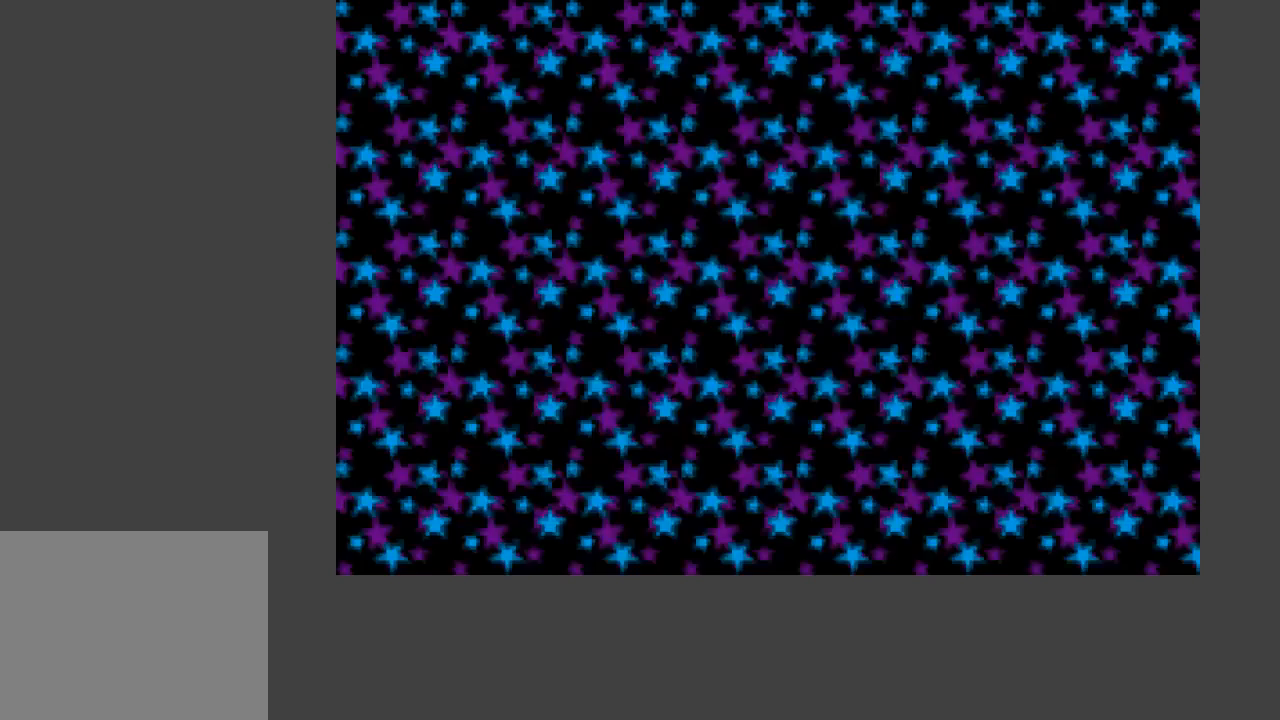
{"buttons": ["A", "B", "DPAD_UP"], "events": [[33, "B", "up"], [100, "A", "down"], [100, "B", "down"]]}
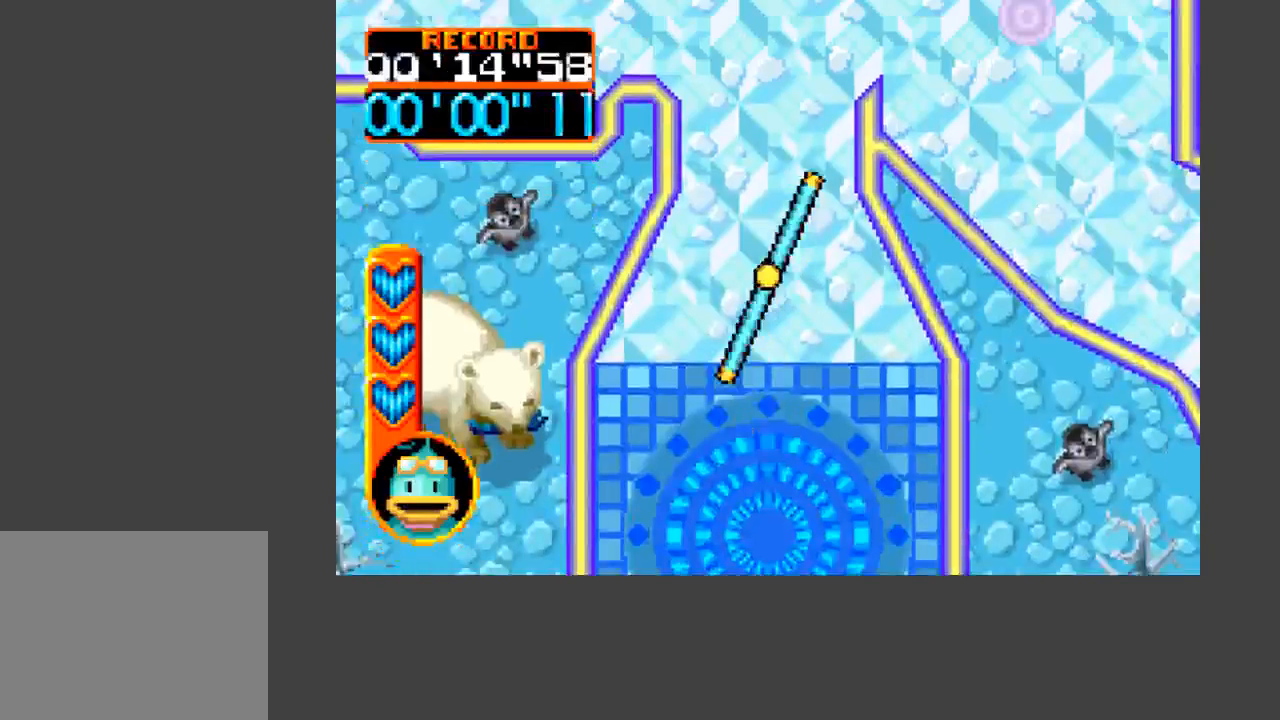
{"buttons": ["DPAD_LEFT"], "events": [[433, "DPAD_LEFT", "down"], [433, "DPAD_UP", "up"], [467, "A", "up"], [467, "B", "up"]]}
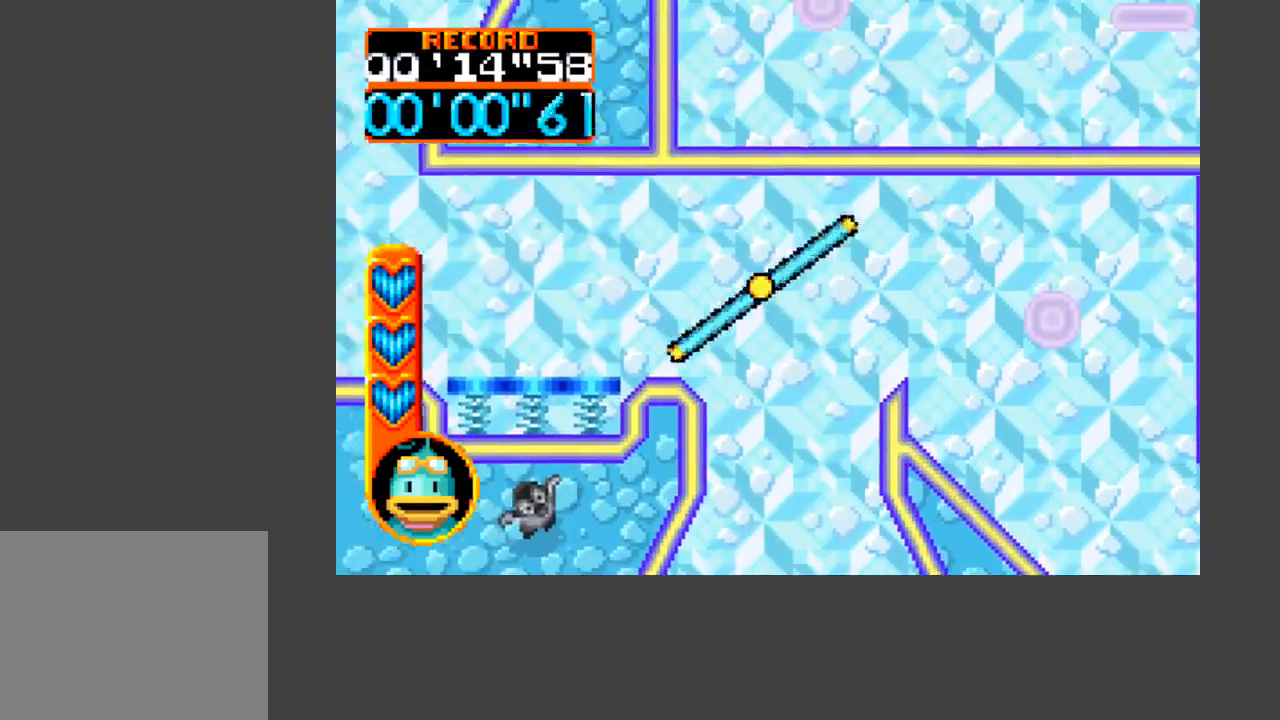
{"buttons": ["DPAD_LEFT"], "events": [[433, "DPAD_UP", "down"], [500, "DPAD_UP", "up"]]}
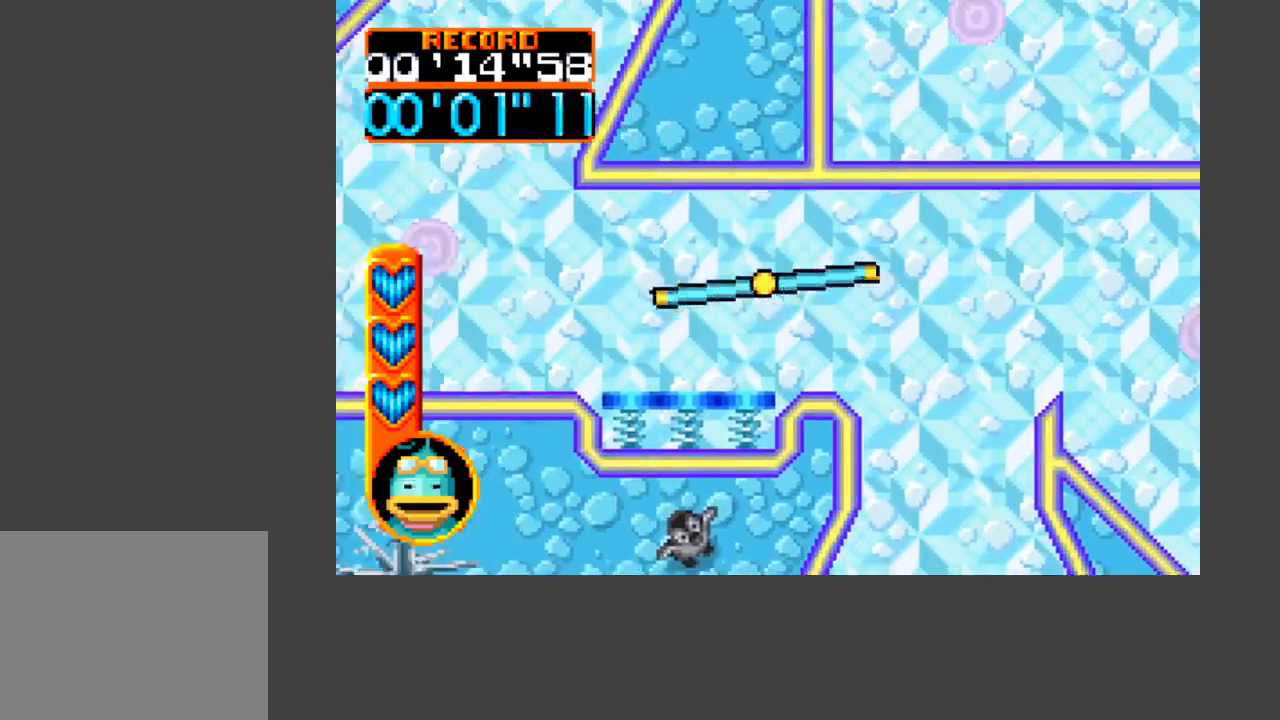
{"buttons": [], "events": [[267, "DPAD_DOWN", "down"], [367, "DPAD_LEFT", "up"], [400, "DPAD_DOWN", "up"]]}
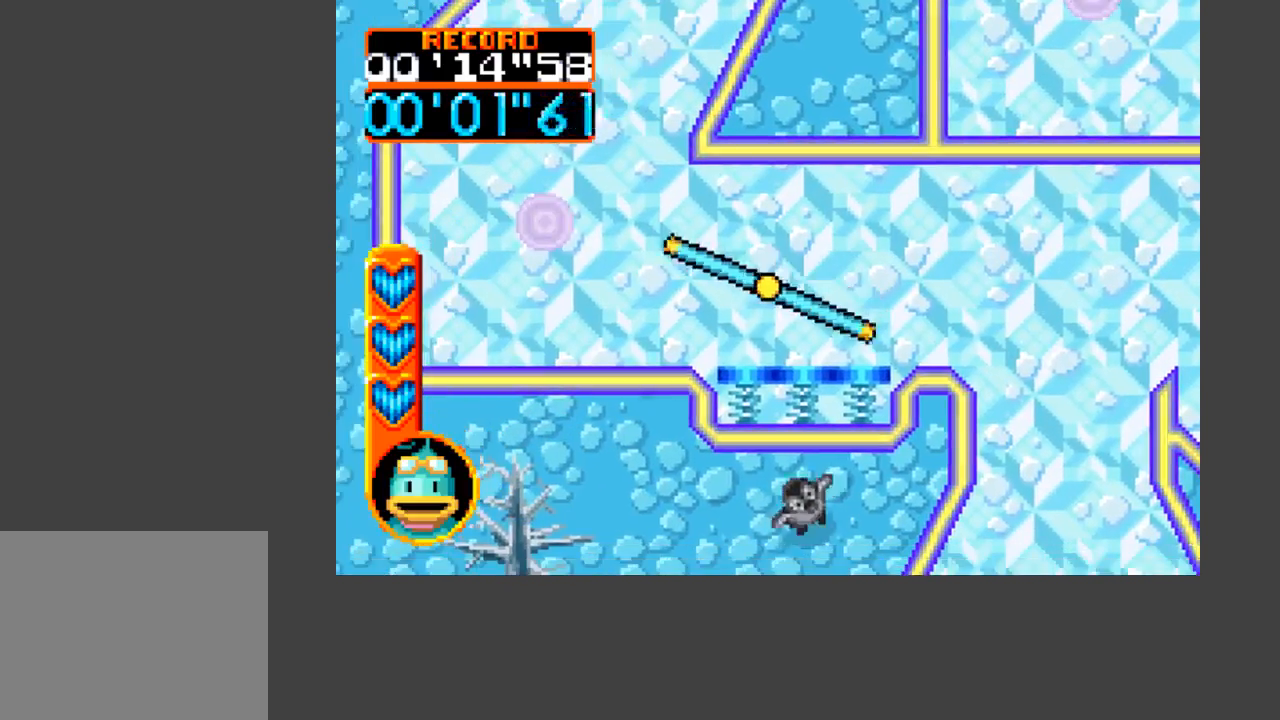
{"buttons": ["A", "B", "DPAD_RIGHT"], "events": [[167, "DPAD_DOWN", "down"], [233, "B", "down"], [233, "DPAD_DOWN", "up"], [233, "DPAD_RIGHT", "down"], [400, "A", "down"]]}
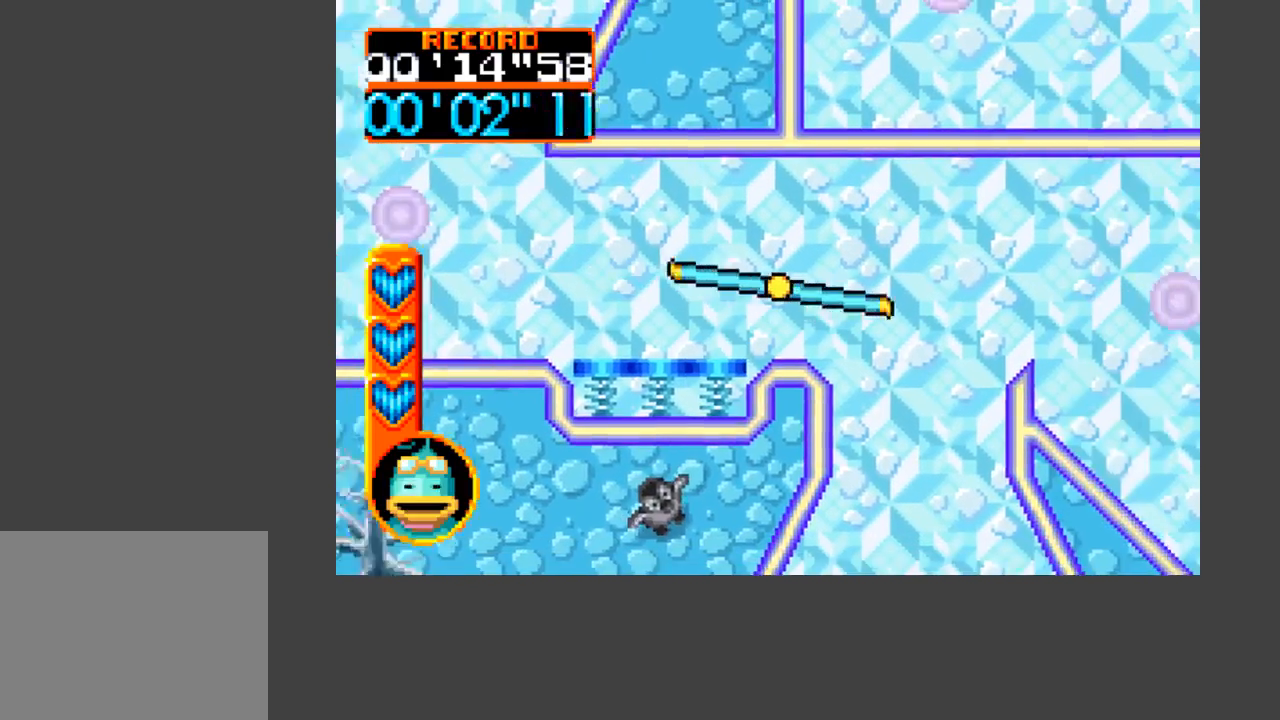
{"buttons": ["A", "B", "DPAD_RIGHT"], "events": []}
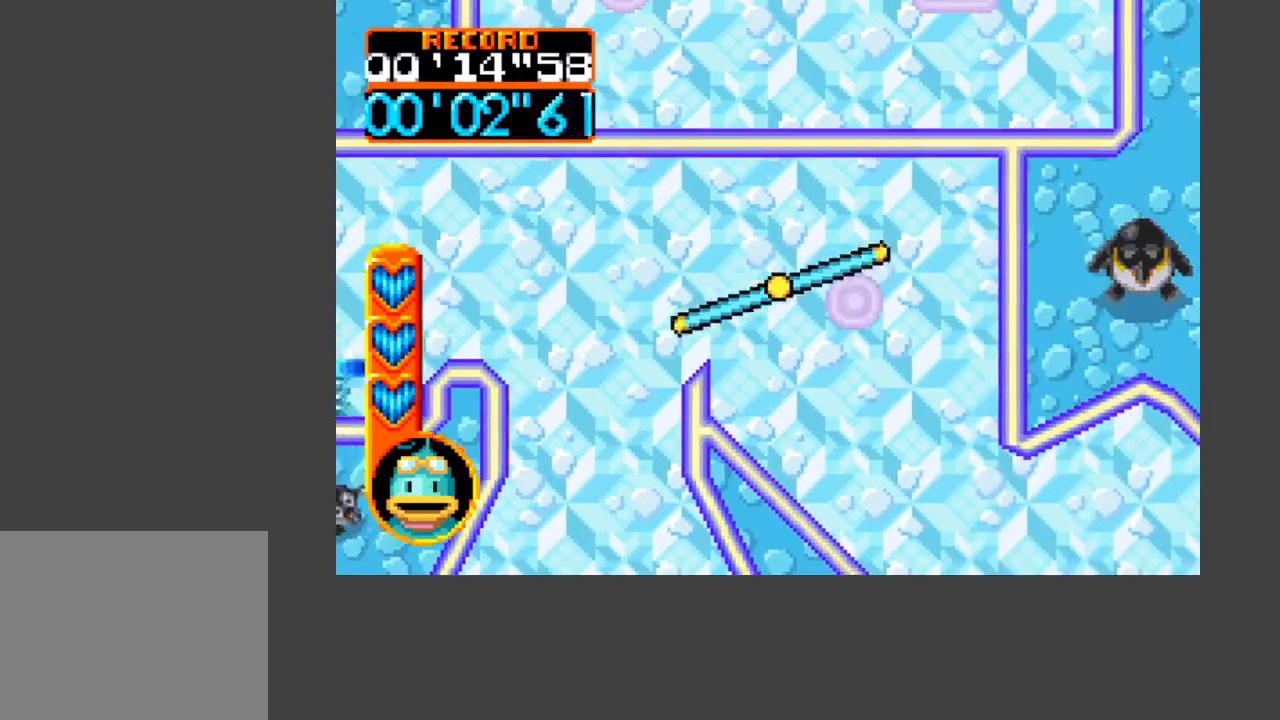
{"buttons": ["DPAD_DOWN"], "events": [[67, "A", "up"], [67, "B", "up"], [200, "DPAD_RIGHT", "up"], [433, "DPAD_DOWN", "down"]]}
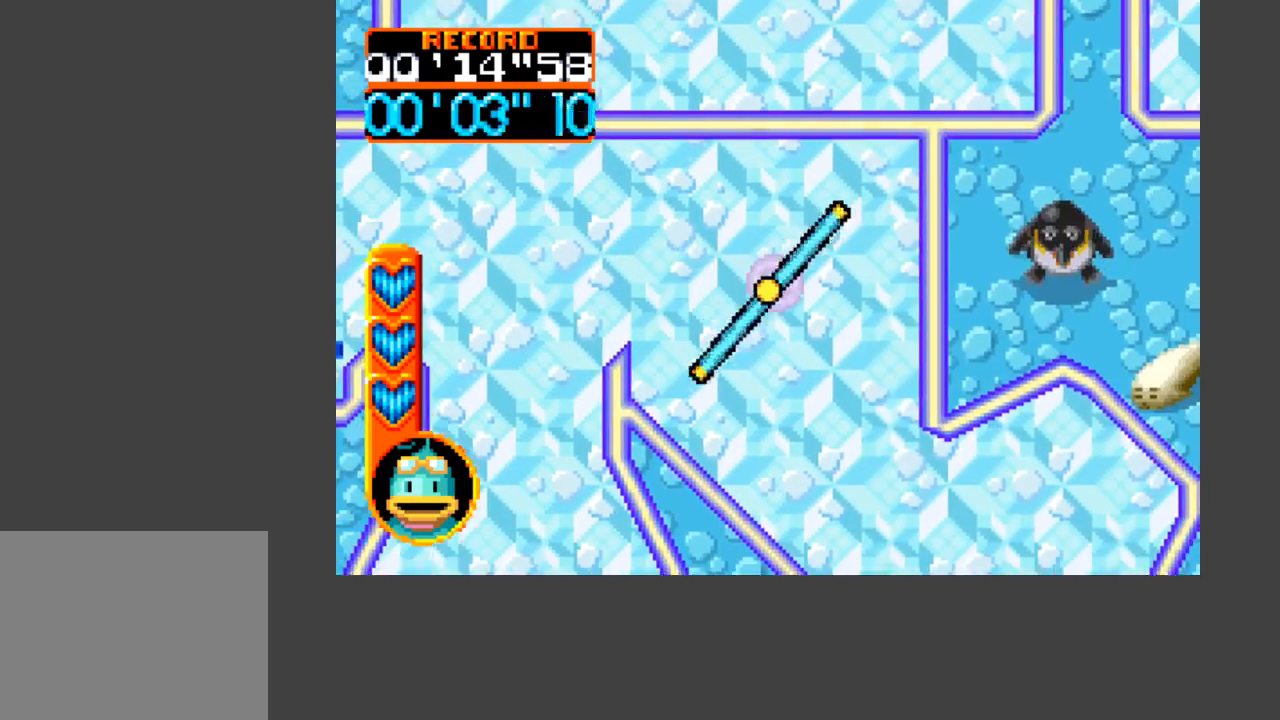
{"buttons": ["DPAD_RIGHT"], "events": [[67, "DPAD_DOWN", "up"], [500, "DPAD_RIGHT", "down"]]}
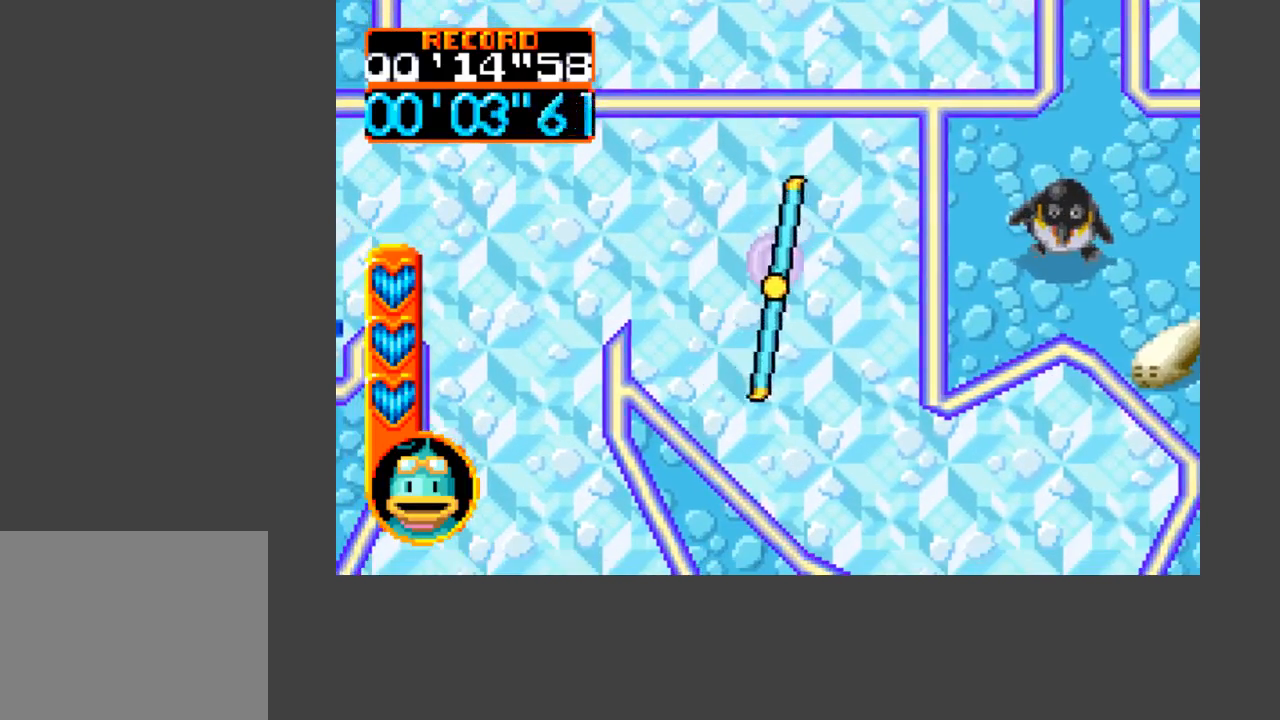
{"buttons": ["A", "B", "DPAD_DOWN", "DPAD_RIGHT"], "events": [[33, "DPAD_DOWN", "down"], [200, "DPAD_RIGHT", "up"], [367, "DPAD_RIGHT", "down"], [467, "A", "down"], [467, "B", "down"]]}
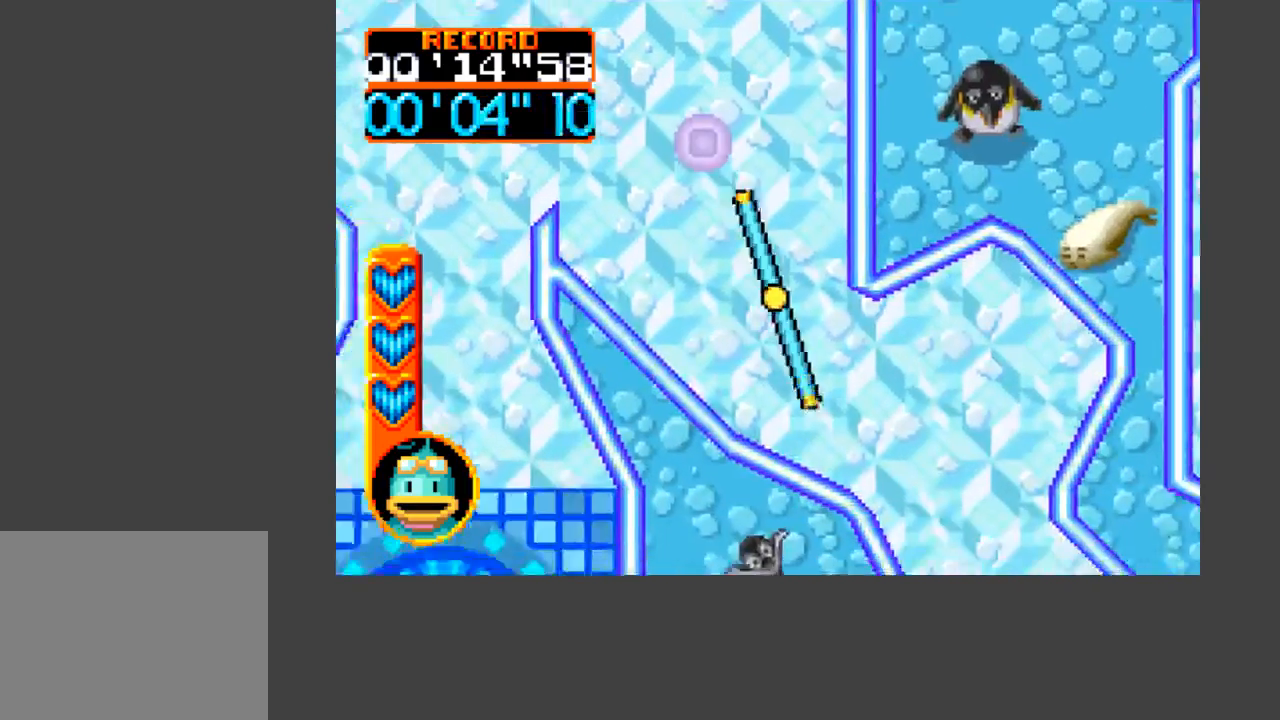
{"buttons": ["A", "B", "DPAD_DOWN", "DPAD_RIGHT"], "events": [[300, "DPAD_RIGHT", "up"], [367, "DPAD_RIGHT", "down"]]}
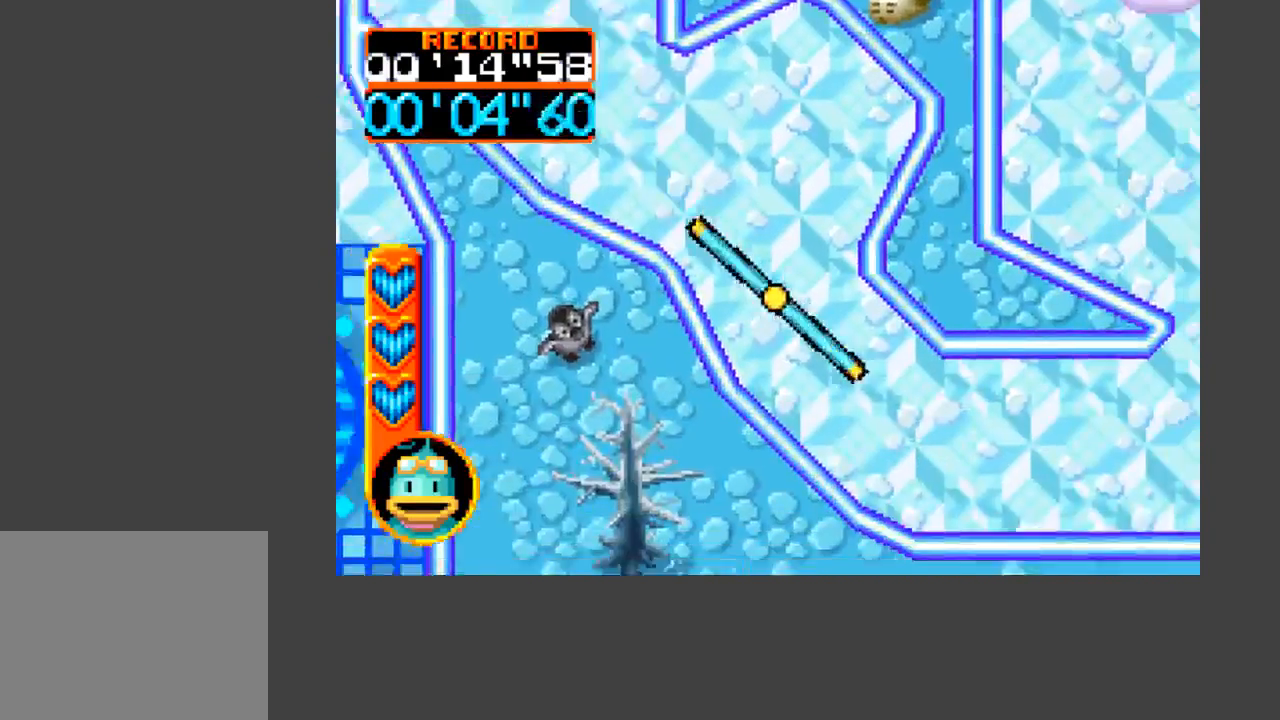
{"buttons": ["A", "B", "DPAD_RIGHT"], "events": [[300, "DPAD_DOWN", "up"]]}
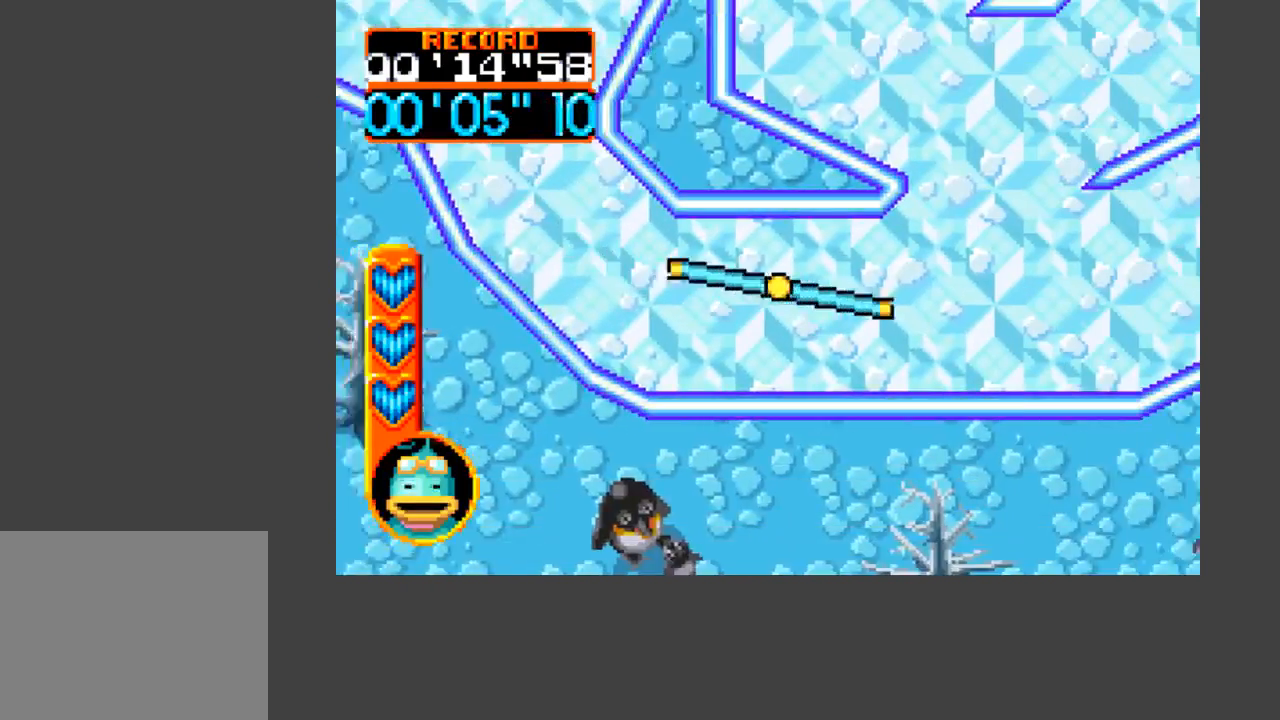
{"buttons": ["A", "B", "DPAD_RIGHT"], "events": []}
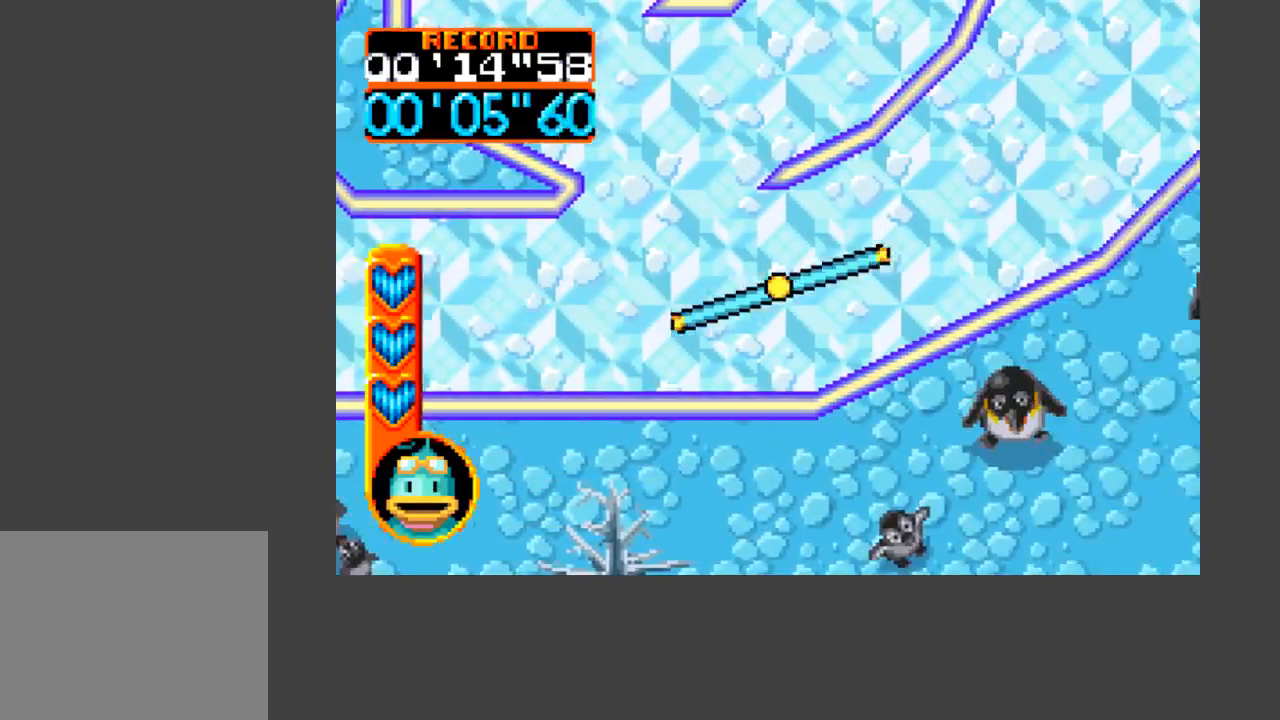
{"buttons": ["A", "B", "DPAD_UP", "DPAD_RIGHT"], "events": [[133, "DPAD_UP", "down"]]}
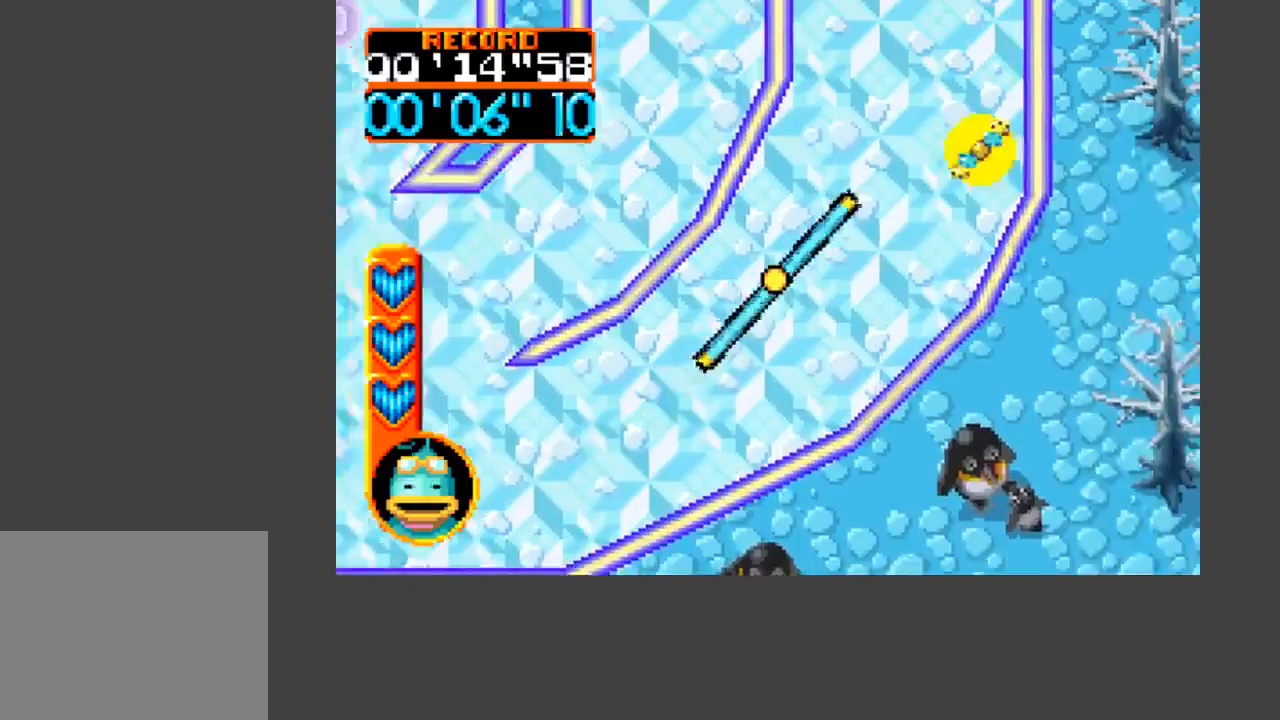
{"buttons": ["A", "B", "DPAD_UP"], "events": [[233, "DPAD_RIGHT", "up"]]}
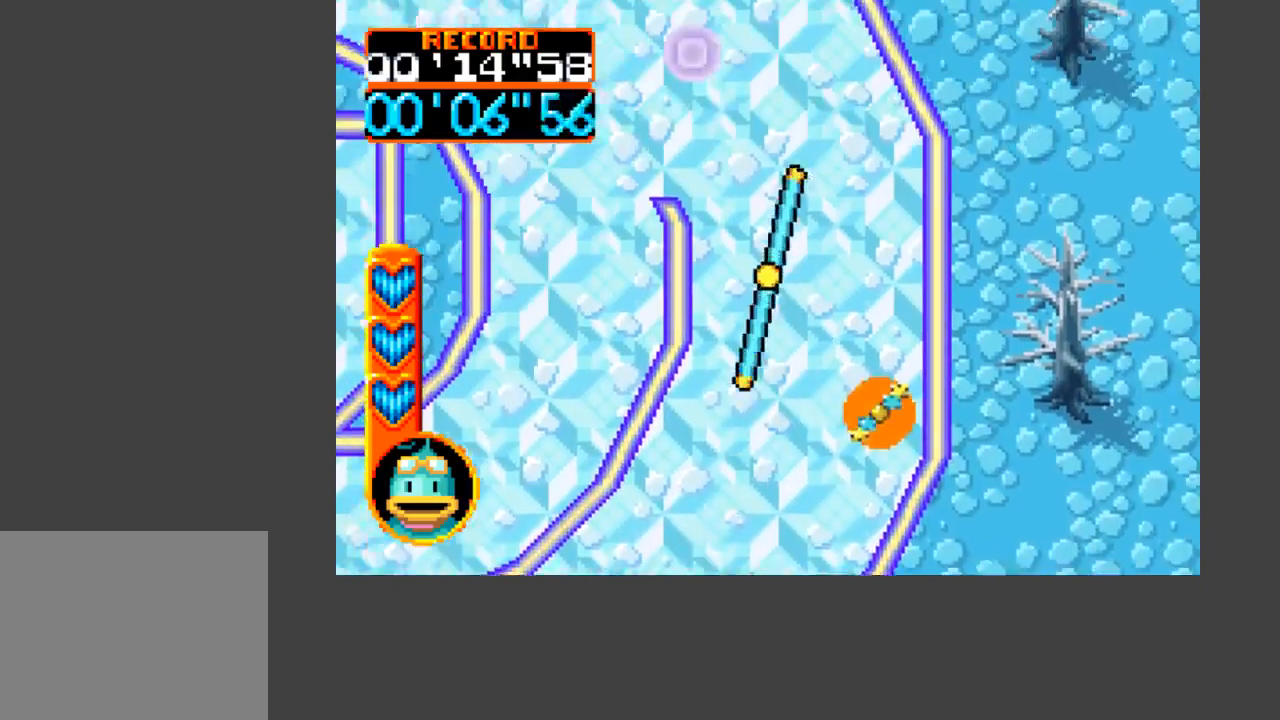
{"buttons": ["A", "B", "DPAD_UP", "DPAD_LEFT"], "events": [[233, "DPAD_LEFT", "down"], [367, "DPAD_LEFT", "up"], [433, "DPAD_LEFT", "down"]]}
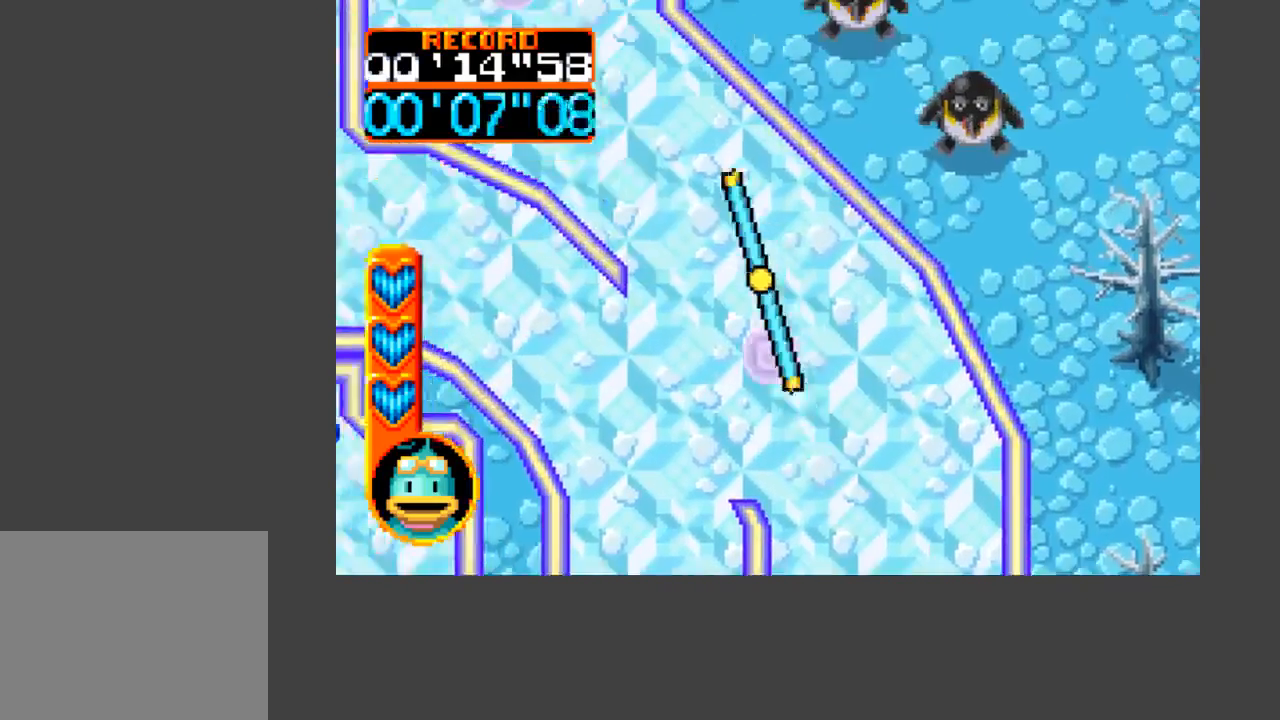
{"buttons": ["A", "B", "DPAD_UP"], "events": [[367, "DPAD_LEFT", "up"]]}
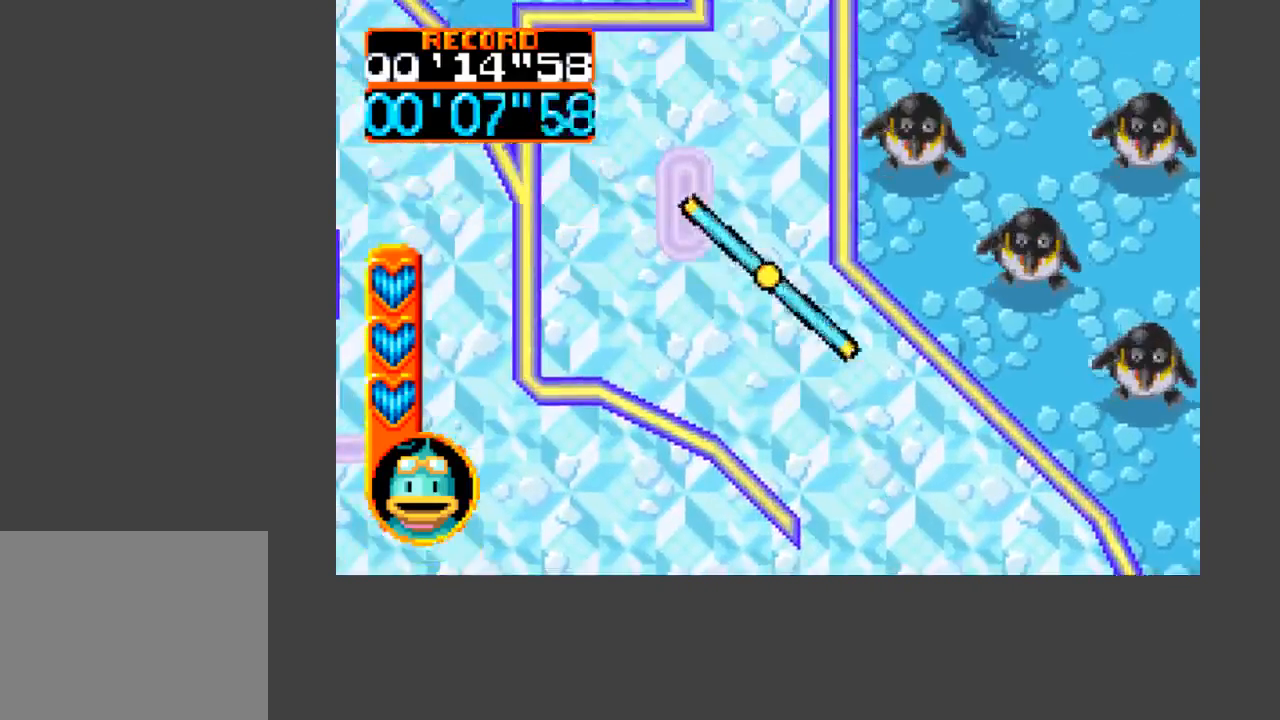
{"buttons": ["A", "B", "DPAD_UP", "DPAD_LEFT"], "events": [[33, "DPAD_RIGHT", "down"], [267, "DPAD_RIGHT", "up"], [467, "DPAD_LEFT", "down"]]}
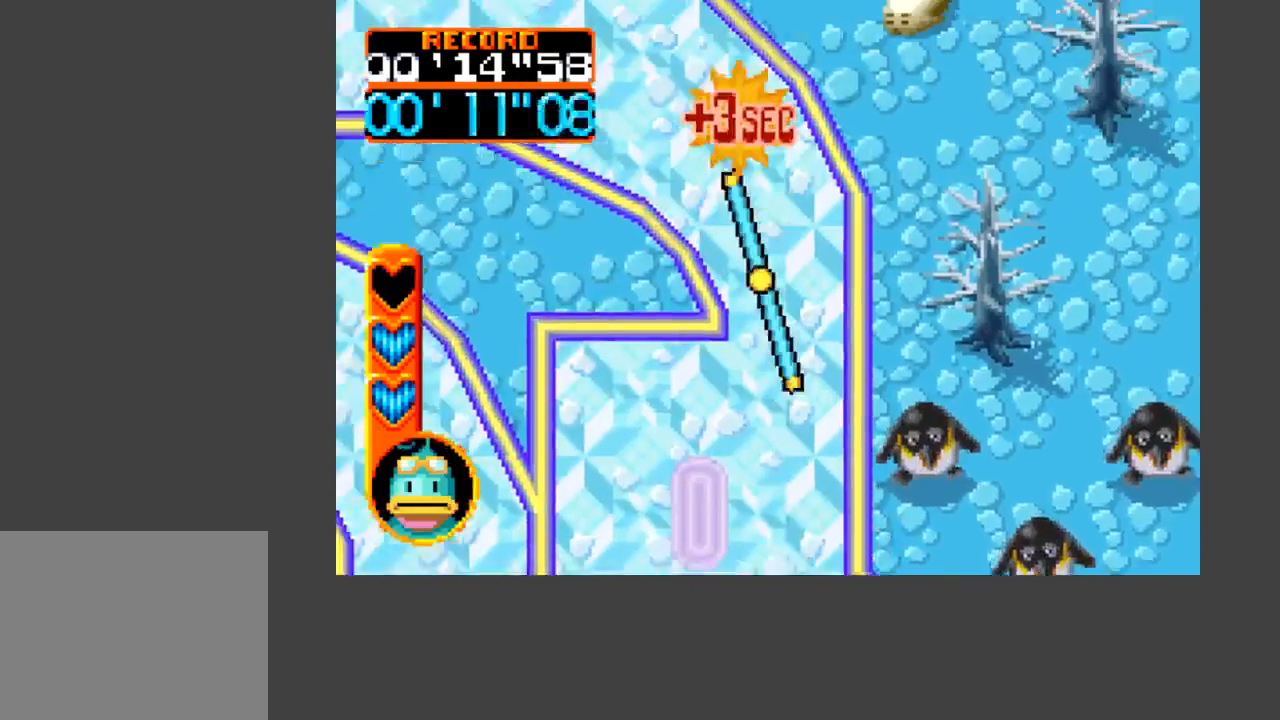
{"buttons": ["A", "B", "DPAD_UP", "DPAD_LEFT"], "events": [[100, "DPAD_LEFT", "up"], [267, "DPAD_LEFT", "down"]]}
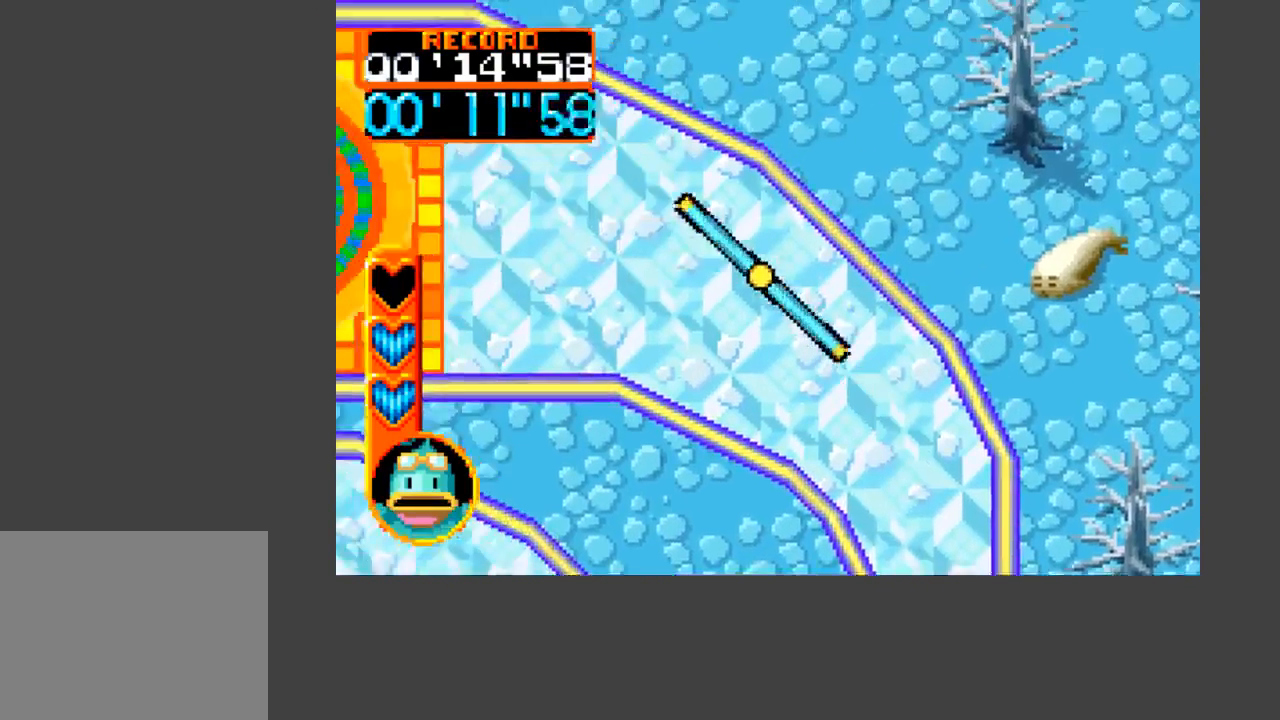
{"buttons": ["A", "B", "DPAD_LEFT"], "events": [[67, "DPAD_UP", "up"]]}
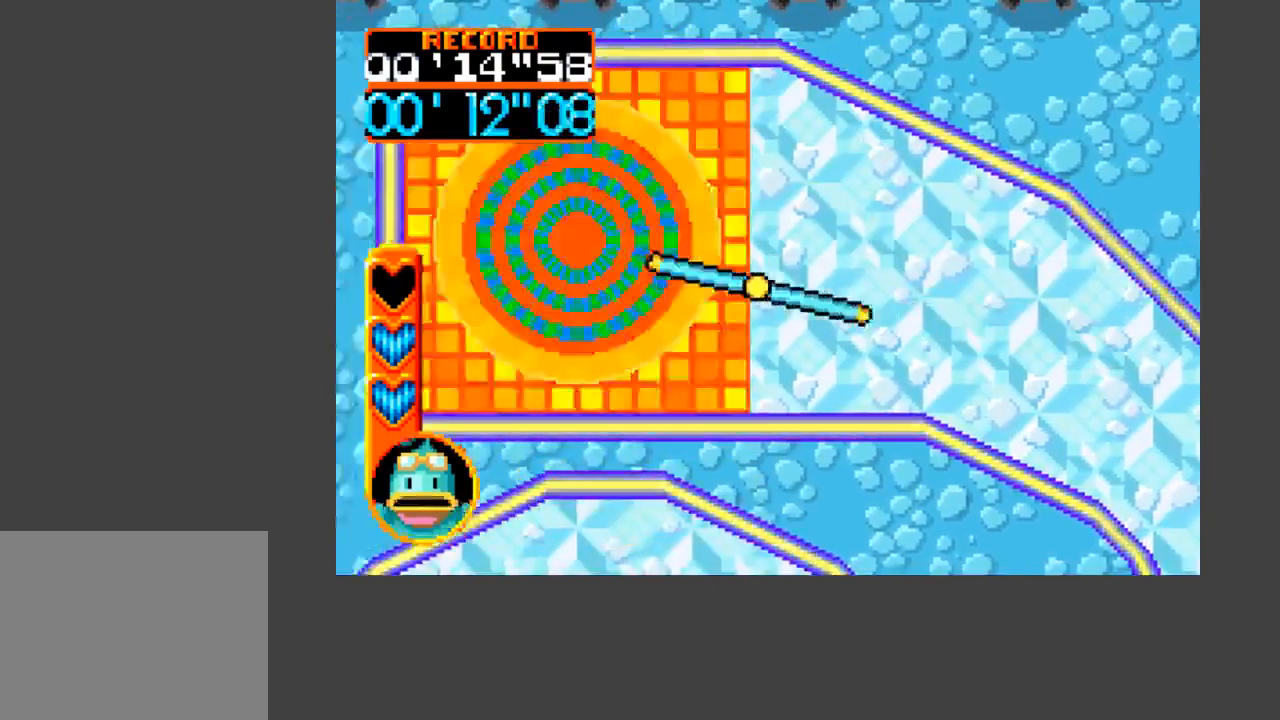
{"buttons": [], "events": [[433, "A", "up"], [433, "B", "up"], [433, "DPAD_LEFT", "up"]]}
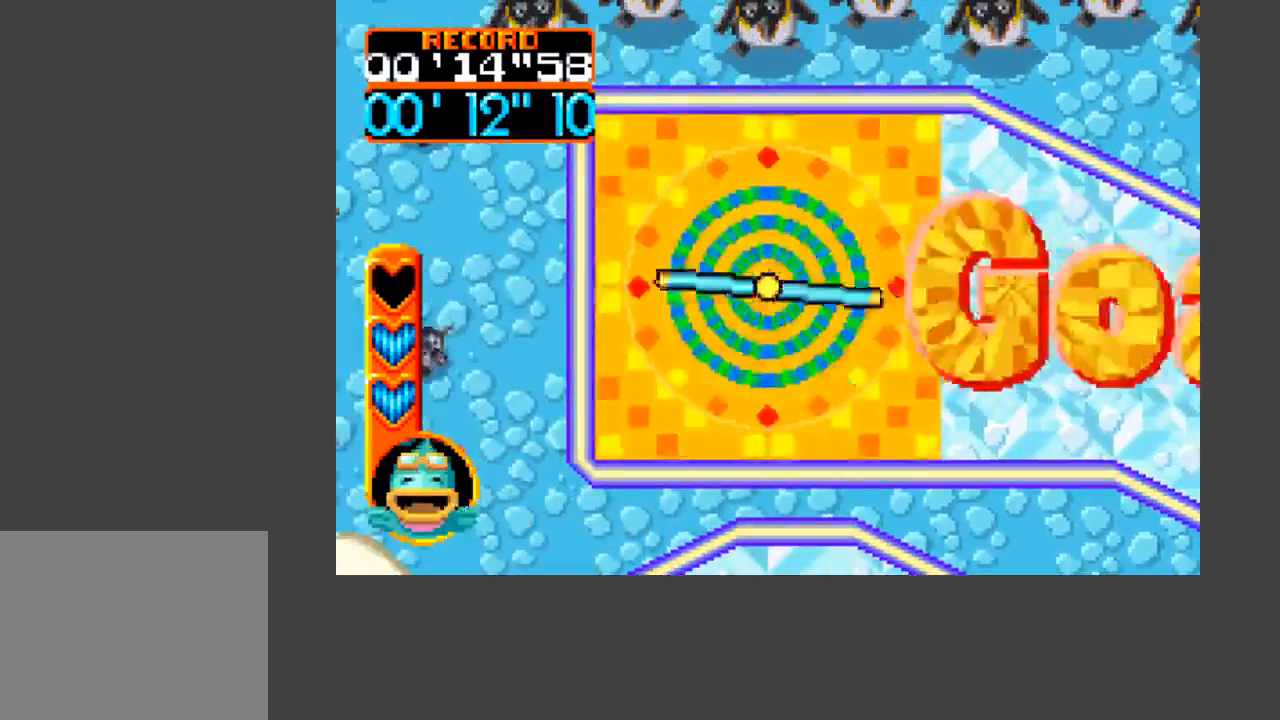
{"buttons": [], "events": [[67, "B", "down"], [100, "B", "up"], [167, "B", "down"], [300, "B", "up"], [467, "B", "down"], [500, "B", "up"]]}
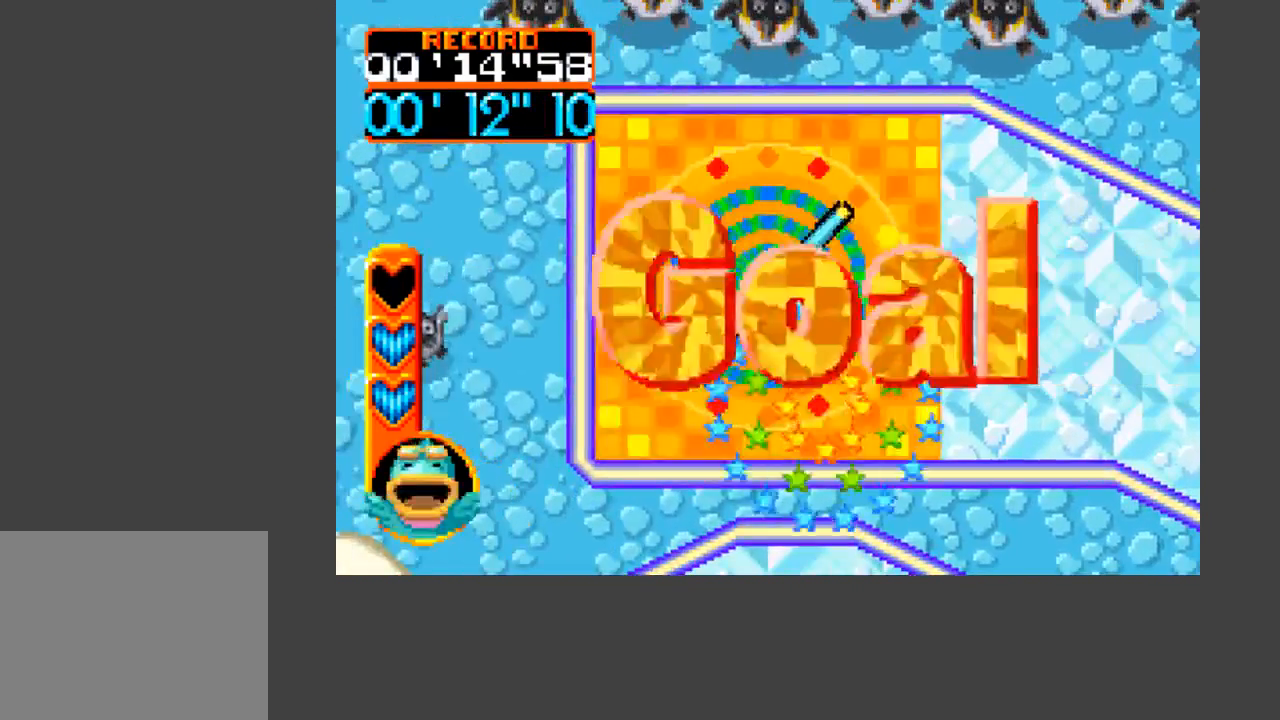
{"buttons": ["B"], "events": [[67, "B", "down"], [133, "B", "up"], [167, "B", "down"], [233, "B", "up"], [300, "B", "down"], [333, "B", "up"], [400, "B", "down"], [467, "B", "up"], [500, "B", "down"]]}
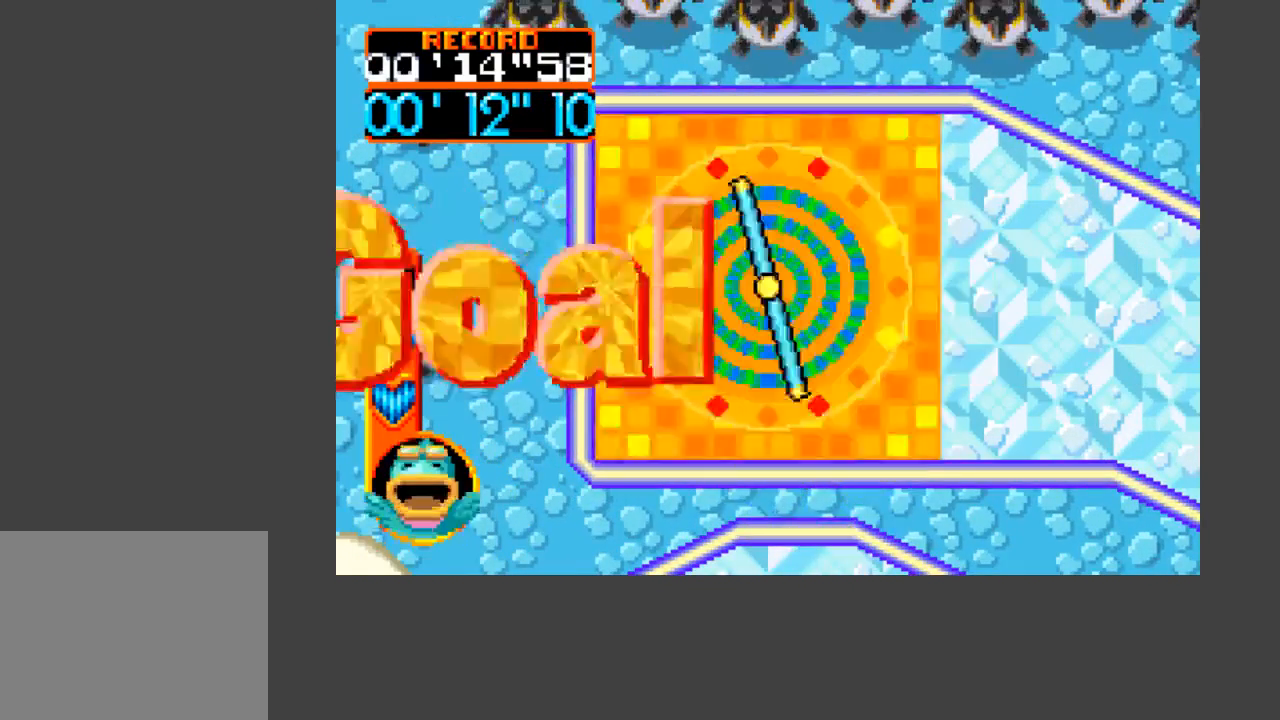
{"buttons": [], "events": [[67, "B", "up"], [133, "B", "down"], [200, "B", "up"], [233, "B", "down"], [267, "B", "up"], [333, "B", "down"], [400, "B", "up"], [467, "B", "down"], [500, "B", "up"]]}